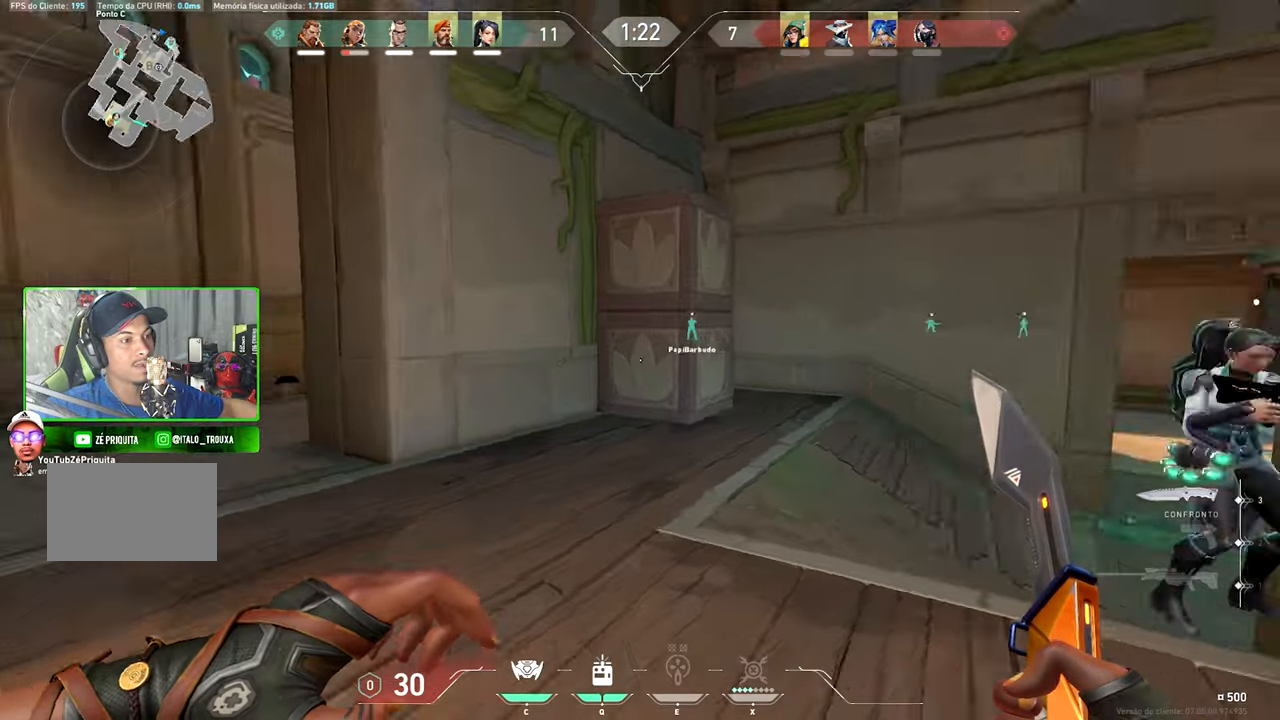
Gameplay with keyboard and mouse; each line is a JSON object with the keys and mouse buttons held at the frame after it. "events" lists presses ("down") and releases ("up") of "1", "2", "3", "4", "5", "a", "alt", "c", "caps_lock", "ctrl", "d", "e", "f", "g", "q", "r", "s", "shift", "space", "t", "tab", "v", "w", "x", "z", "mouse_left", "mouse_wheel" and "mouse_right" between this image and that frame as [ms after this image, input, new state], when the widget could be followed in between. "mouse_left", "mouse_wheel", "mouse_right" = the "left", "wheel", "right" buttons of the "mouse" list. No other keys are recorded. "wheel" means that the mouse wheel is clicked or scrolled. "mouse_move" is the direction in which the mouse moves at that frame (one of eight, or "still"), when it could be read.
{"keys": ["a", "w"], "mouse": [], "mouse_move": "still", "events": [[300, "a", "down"], [400, "v", "up"]]}
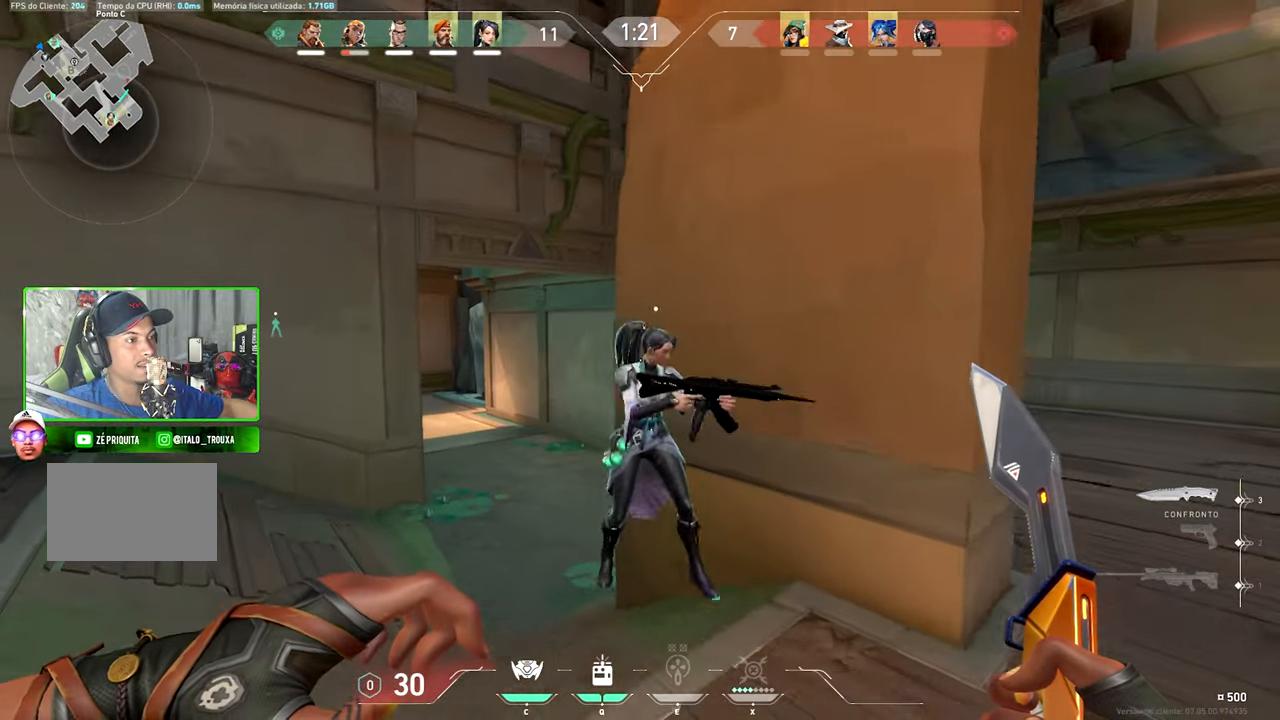
{"keys": ["a", "w"], "mouse": [], "mouse_move": "still", "events": [[33, "a", "up"], [83, "c", "down"], [83, "x", "down"], [166, "x", "up"], [266, "c", "up"], [316, "a", "down"]]}
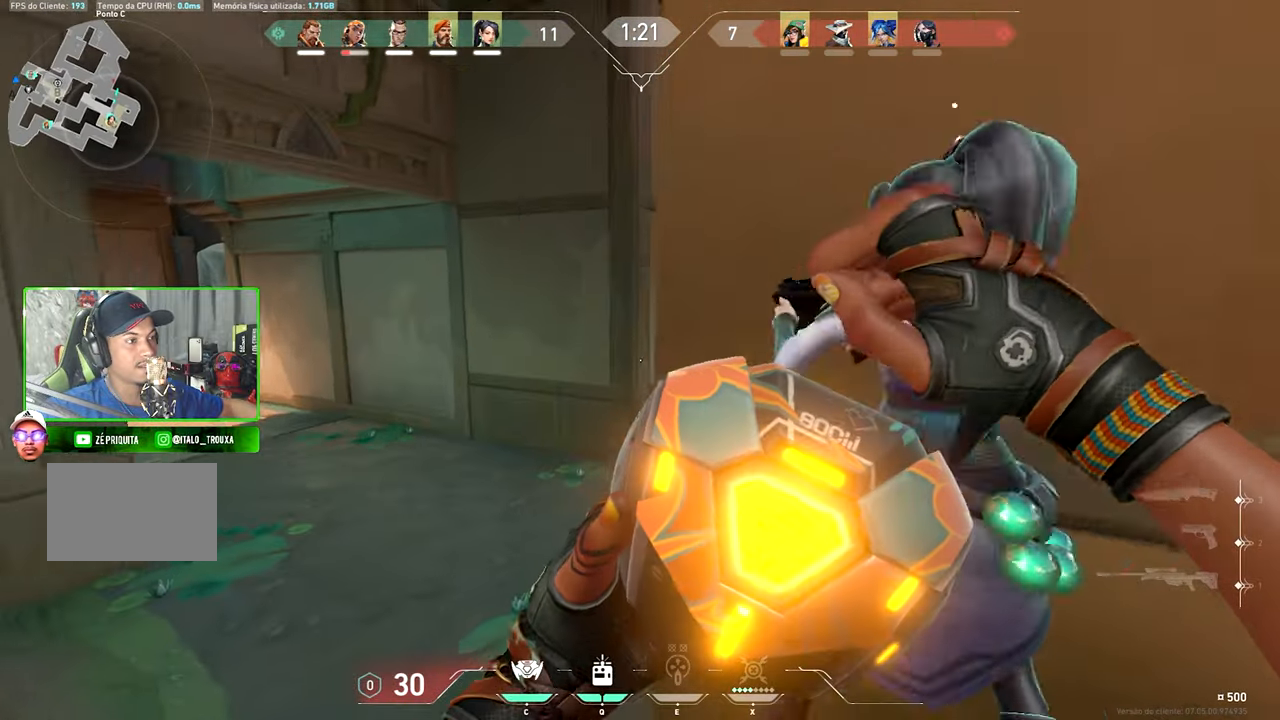
{"keys": ["w"], "mouse": [], "mouse_move": "still", "events": [[233, "a", "up"]]}
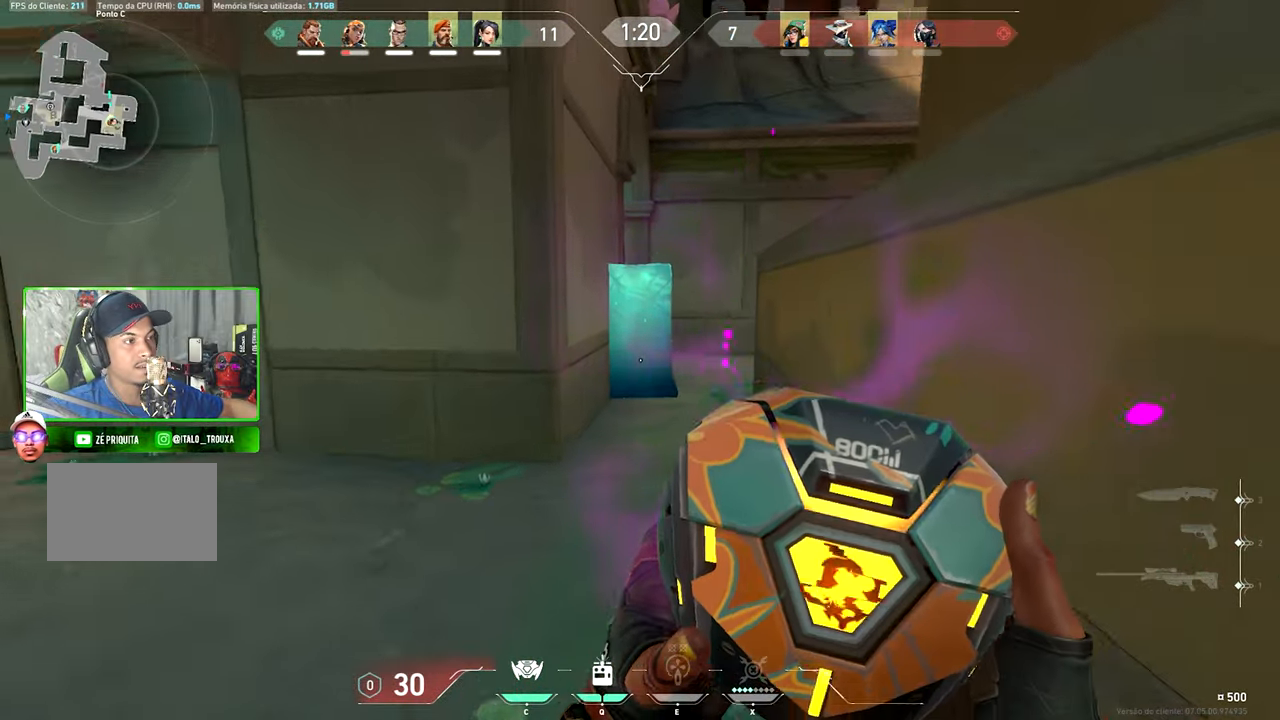
{"keys": ["a", "s"], "mouse": [], "mouse_move": "still", "events": [[16, "d", "down"], [350, "d", "up"], [350, "s", "down"], [350, "w", "up"], [366, "a", "down"]]}
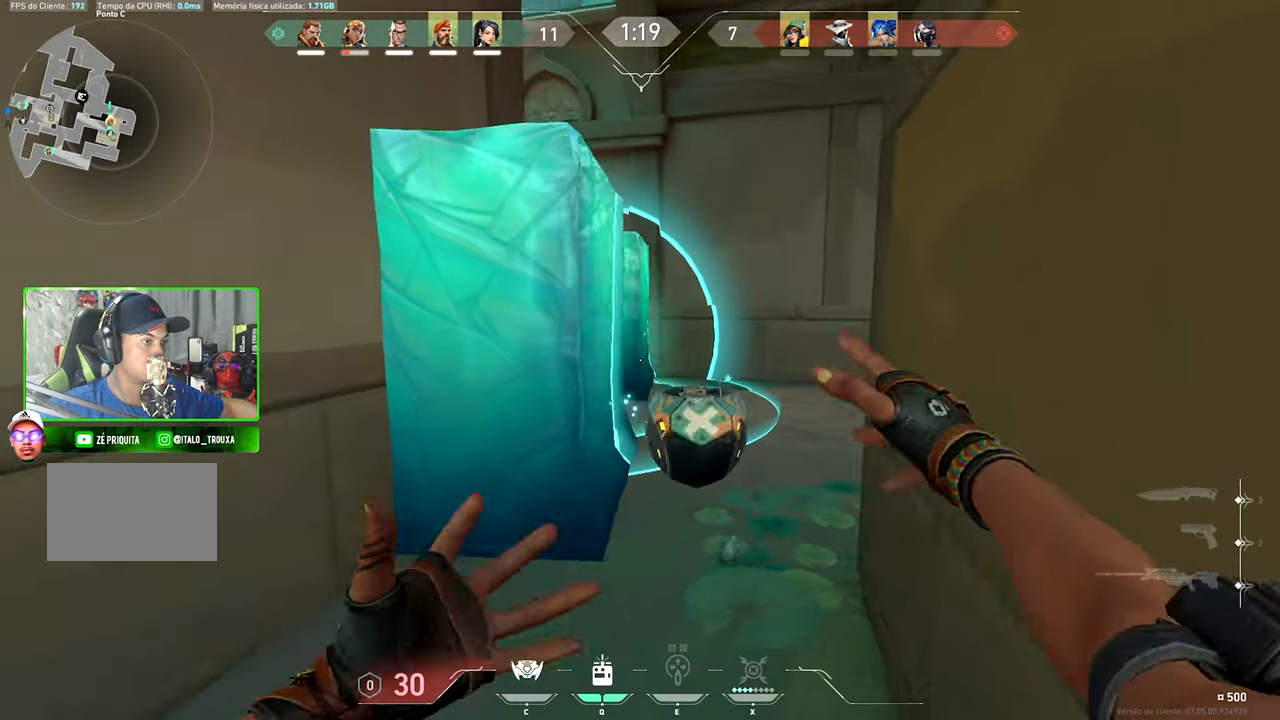
{"keys": ["a"], "mouse": [], "mouse_move": "right", "events": [[50, "s", "up"]]}
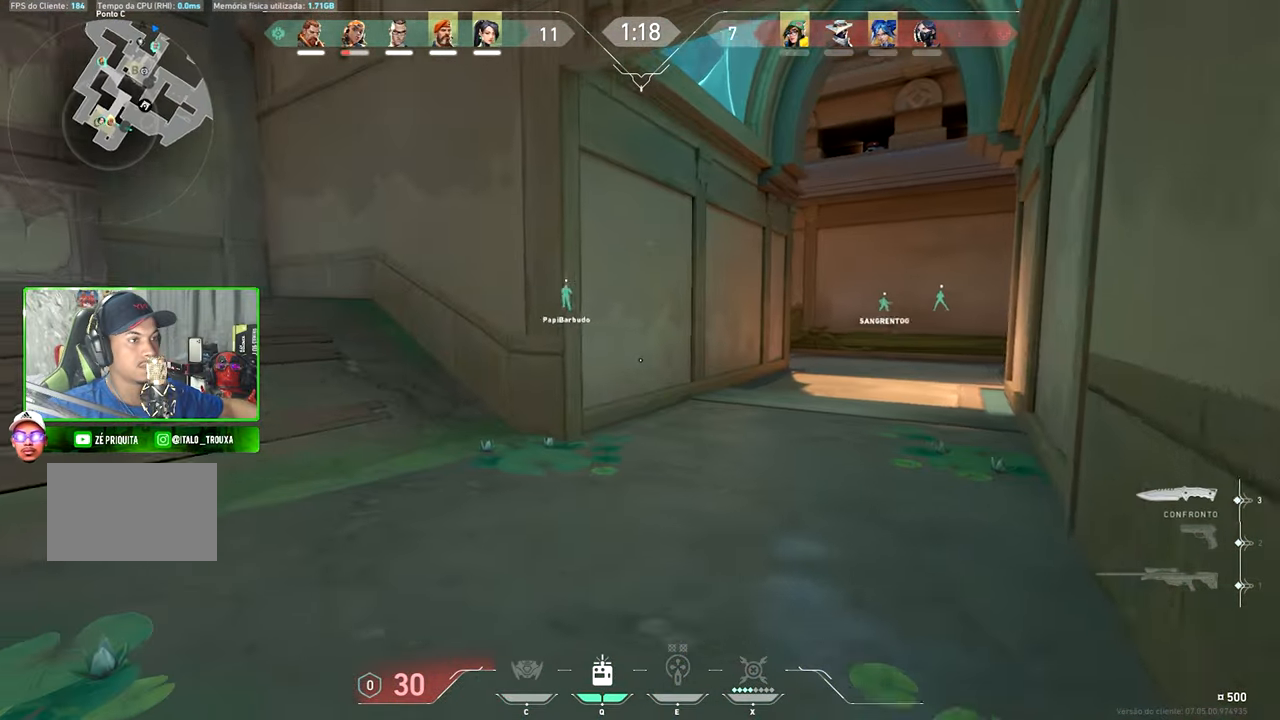
{"keys": ["v", "w"], "mouse": [], "mouse_move": "left", "events": [[16, "v", "down"], [216, "a", "up"], [216, "w", "down"]]}
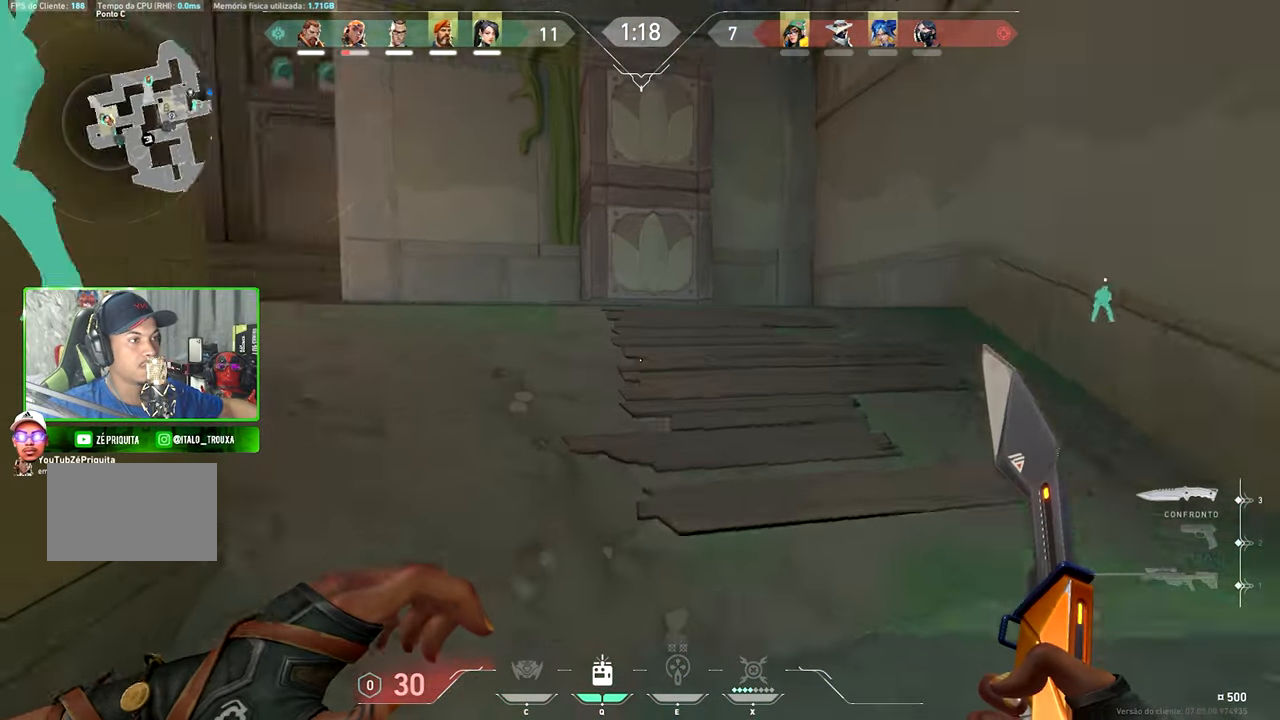
{"keys": ["a", "v", "w"], "mouse": [], "mouse_move": "down-left", "events": [[416, "a", "down"]]}
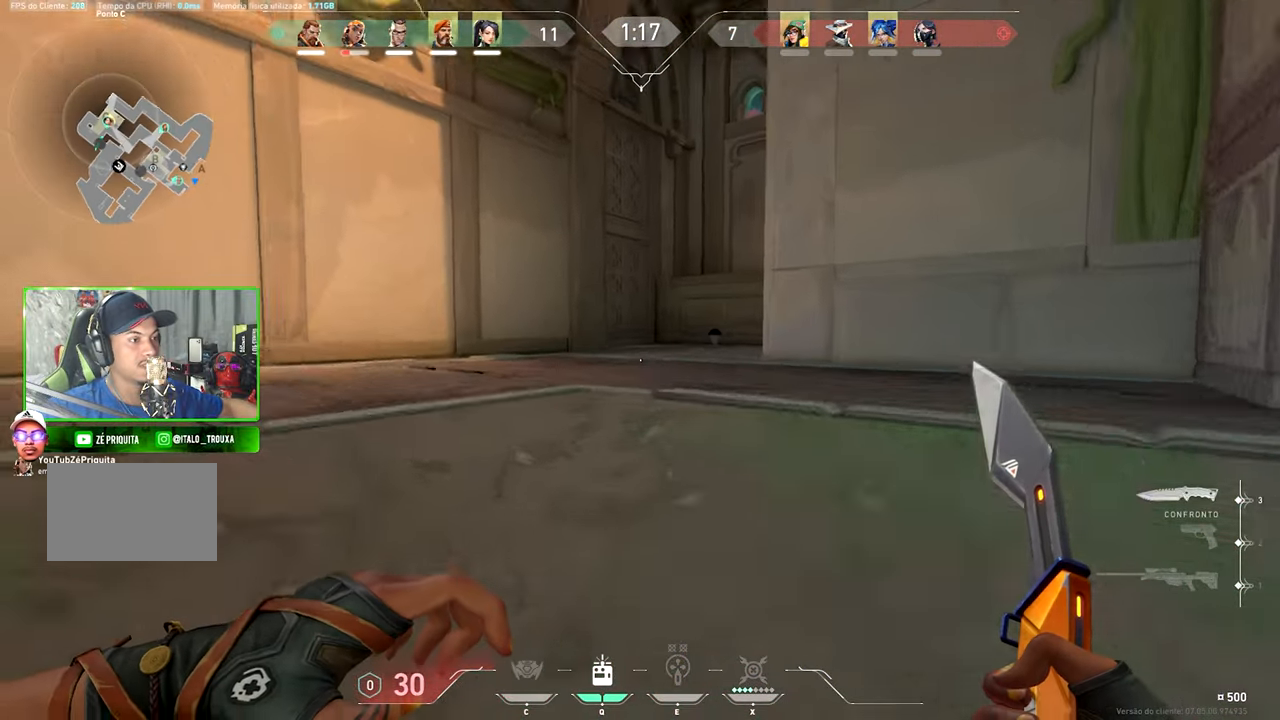
{"keys": ["a", "v", "w"], "mouse": [], "mouse_move": "right", "events": [[183, "a", "up"], [433, "a", "down"]]}
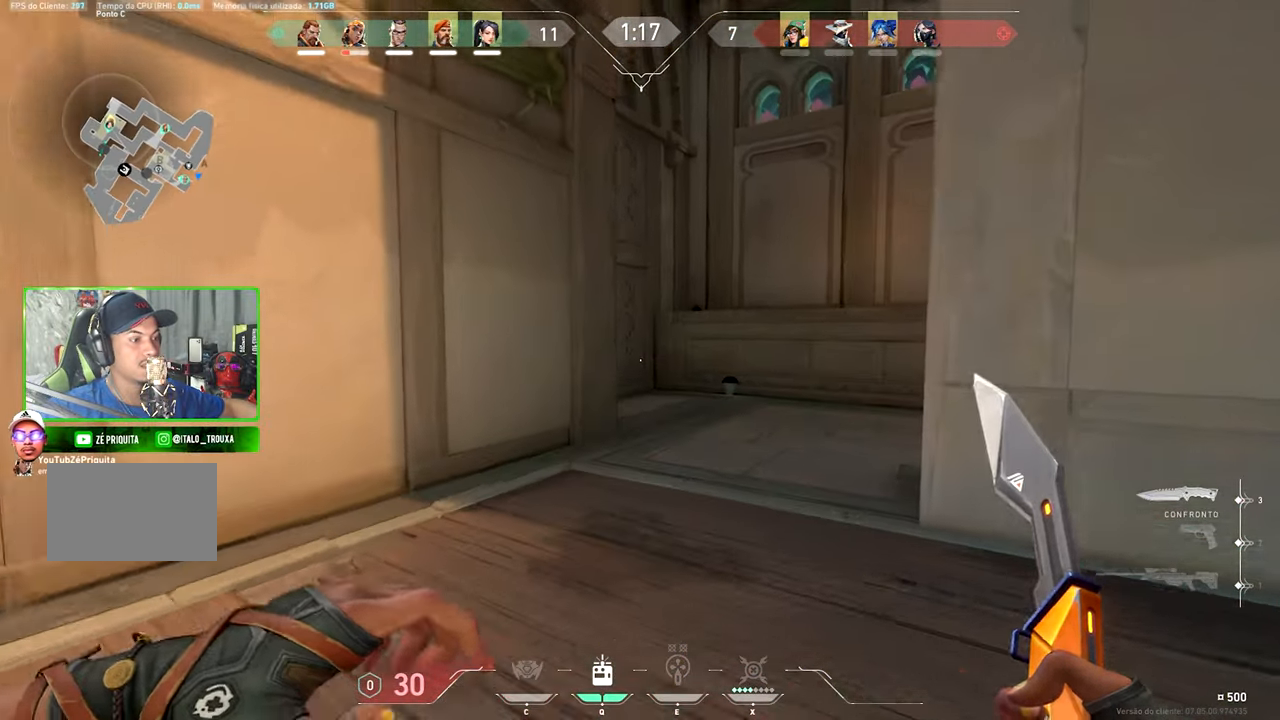
{"keys": ["s", "v"], "mouse": [], "mouse_move": "still", "events": [[66, "w", "up"], [233, "s", "down"], [333, "a", "up"]]}
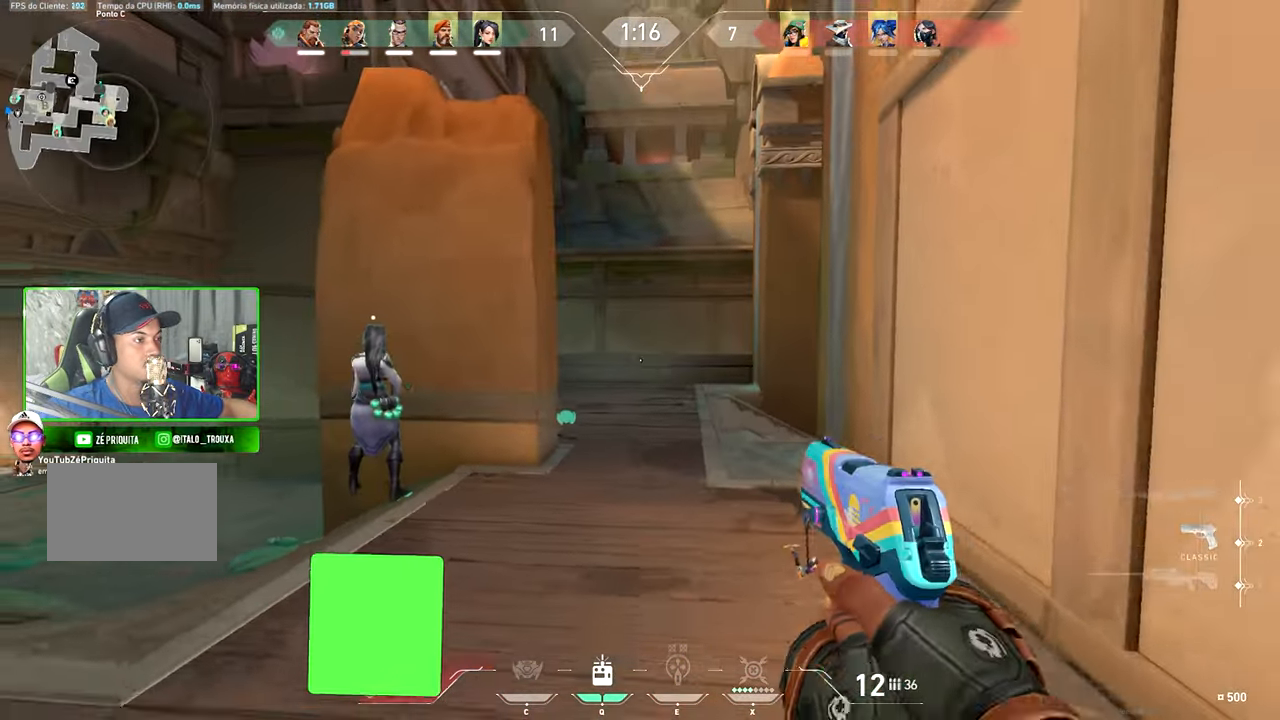
{"keys": ["a", "s", "shift", "v"], "mouse": [], "mouse_move": "left", "events": [[50, "a", "down"], [283, "shift", "down"]]}
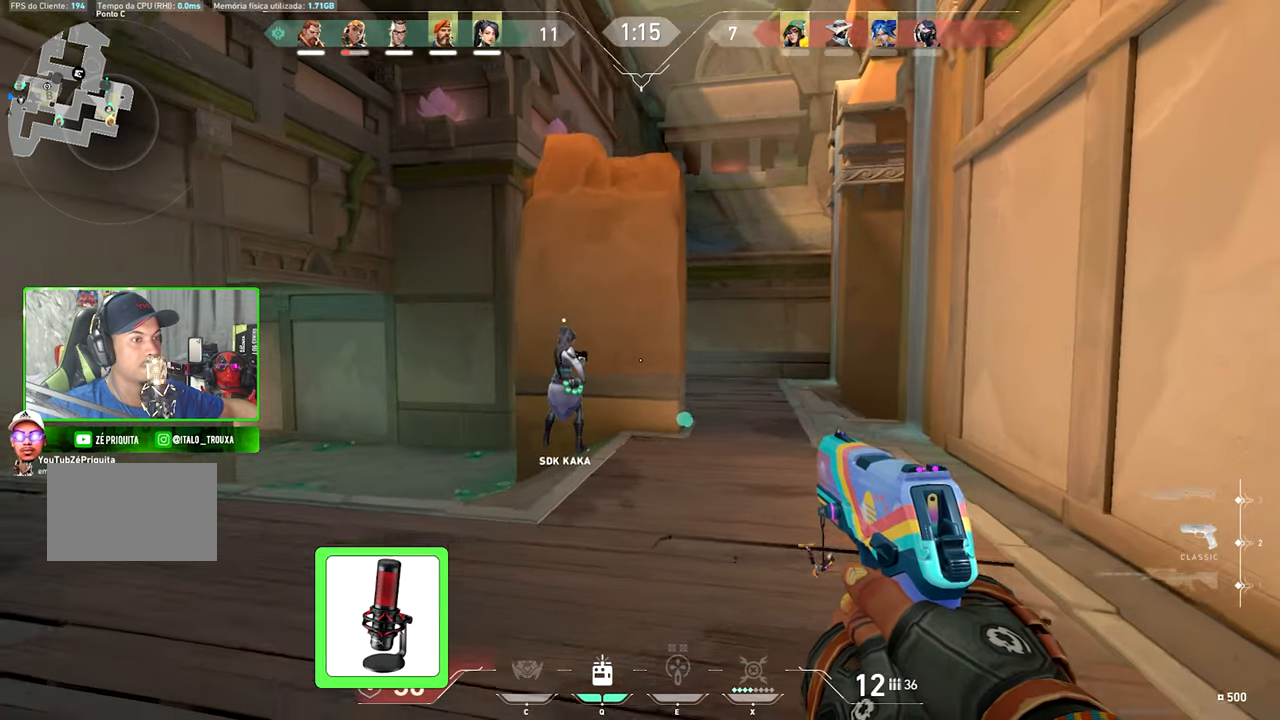
{"keys": ["shift", "v", "w"], "mouse": [], "mouse_move": "still", "events": [[83, "s", "up"], [117, "a", "up"], [267, "w", "down"]]}
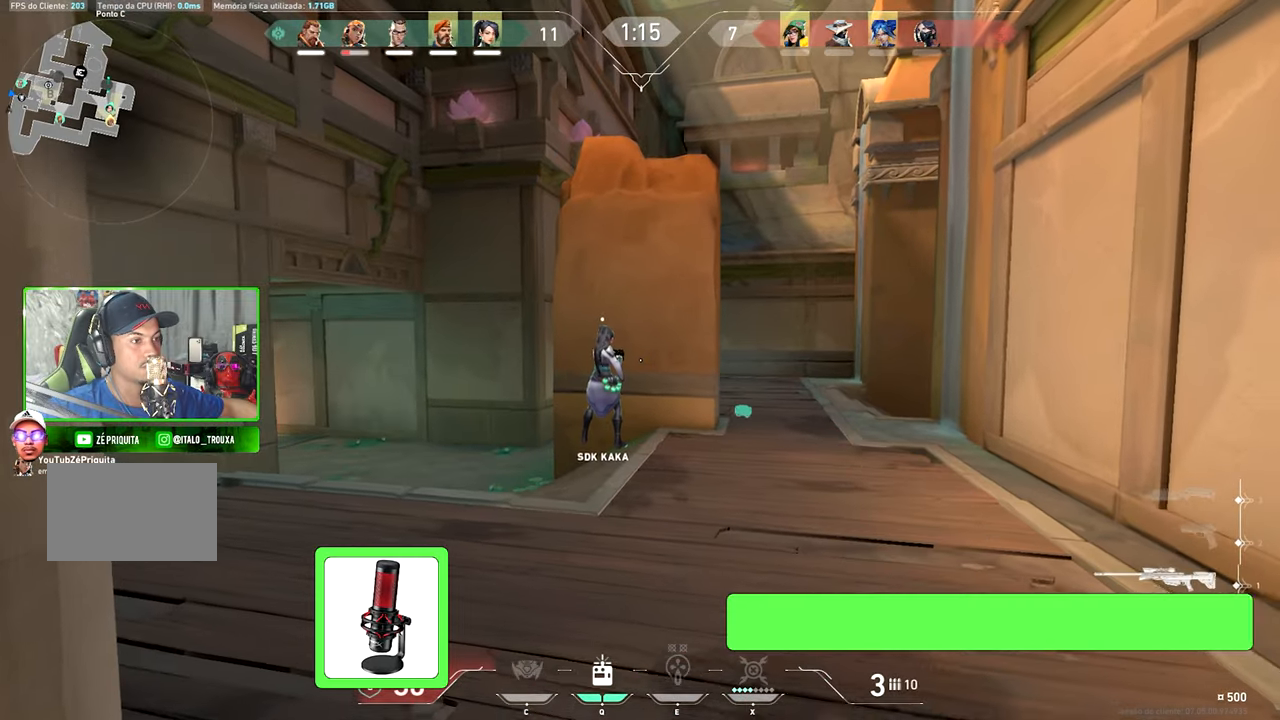
{"keys": ["a", "shift", "v", "w"], "mouse": [], "mouse_move": "still", "events": [[50, "a", "down"], [367, "a", "up"], [467, "a", "down"]]}
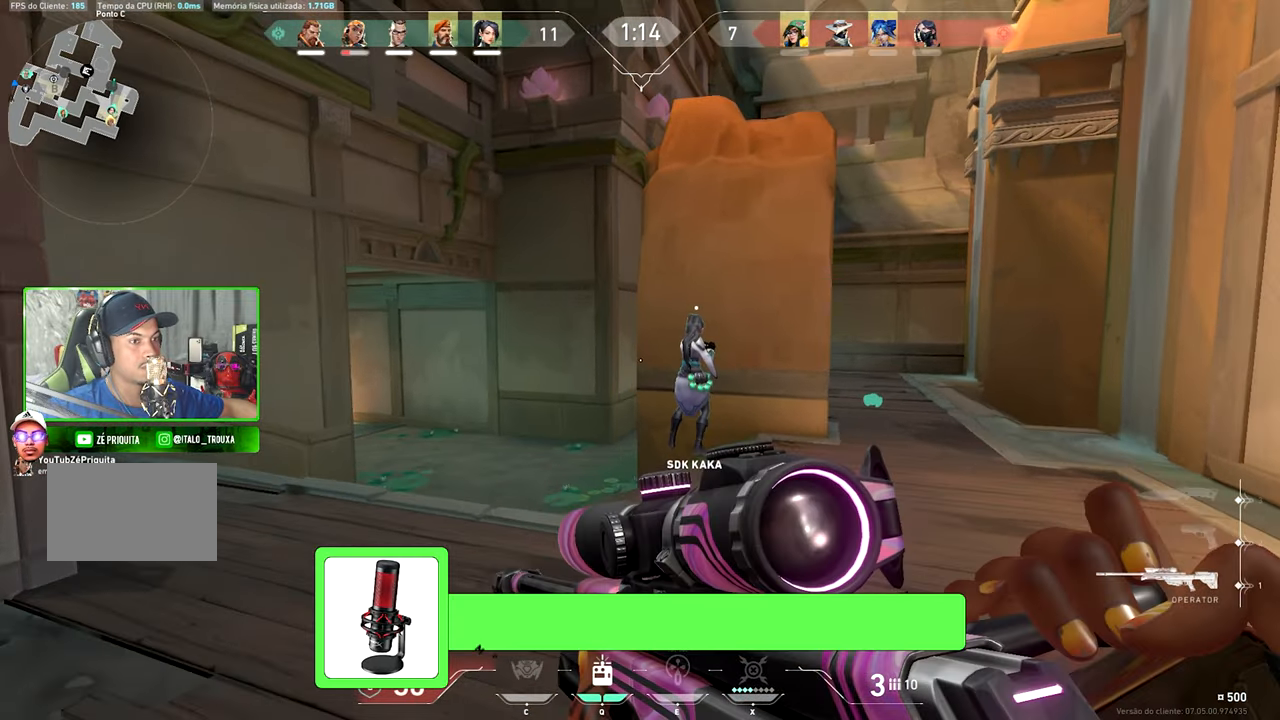
{"keys": ["a", "shift"], "mouse": [], "mouse_move": "right", "events": [[300, "v", "up"], [350, "w", "up"]]}
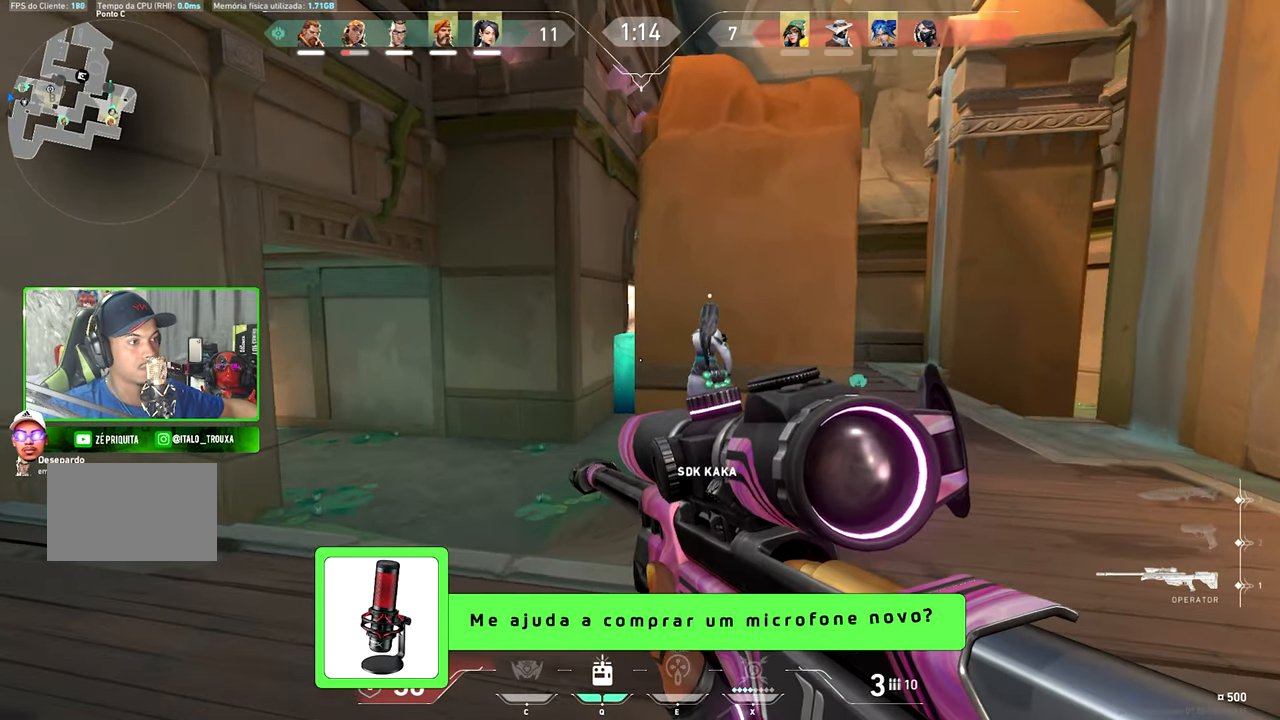
{"keys": ["a", "shift"], "mouse": [], "mouse_move": "right", "events": [[117, "a", "up"], [167, "d", "down"], [350, "a", "down"], [350, "d", "up"]]}
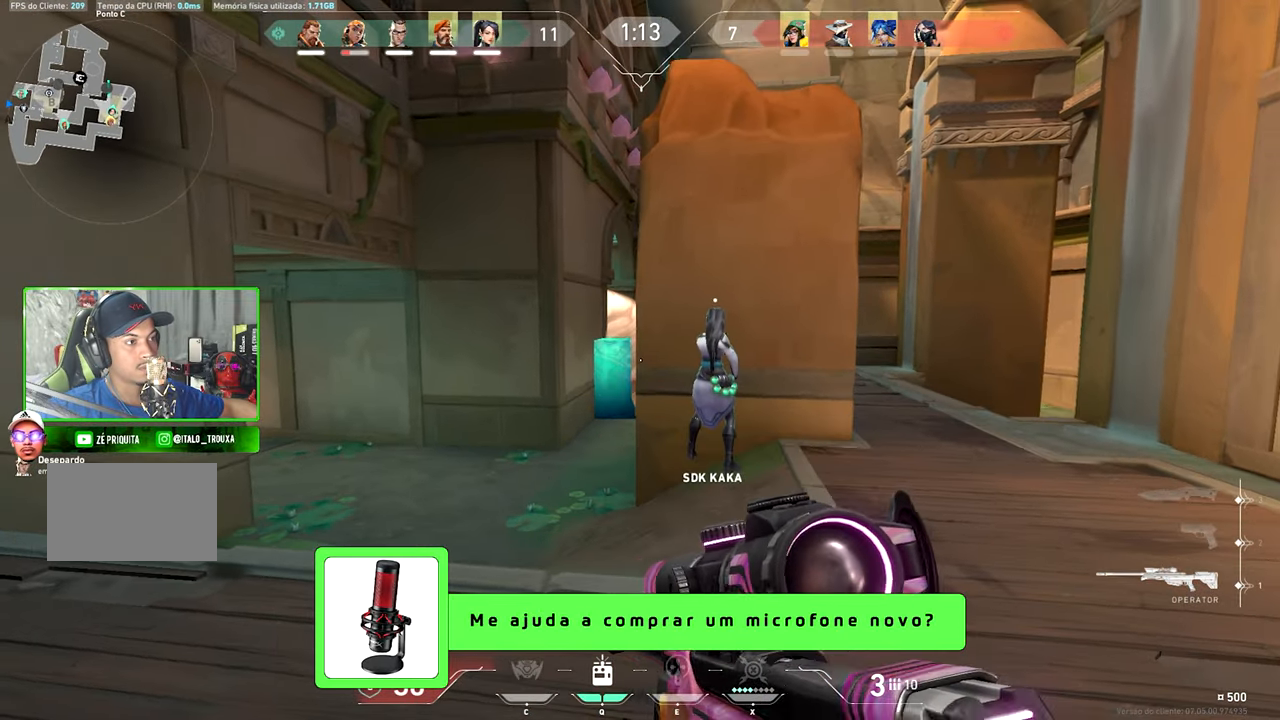
{"keys": ["d", "shift"], "mouse": [], "mouse_move": "right", "events": [[83, "mouse_right", "down"], [233, "mouse_right", "up"], [417, "d", "down"], [467, "a", "up"]]}
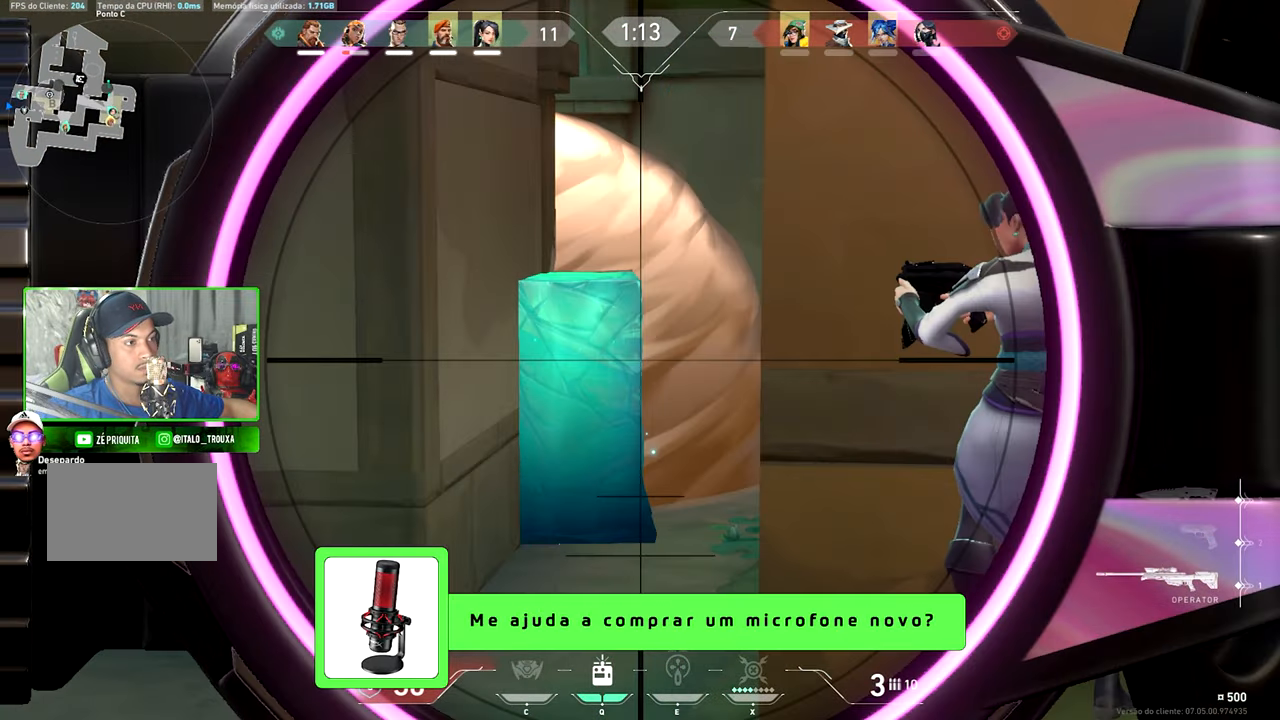
{"keys": ["a", "shift"], "mouse": [], "mouse_move": "still", "events": [[50, "a", "down"], [50, "d", "up"]]}
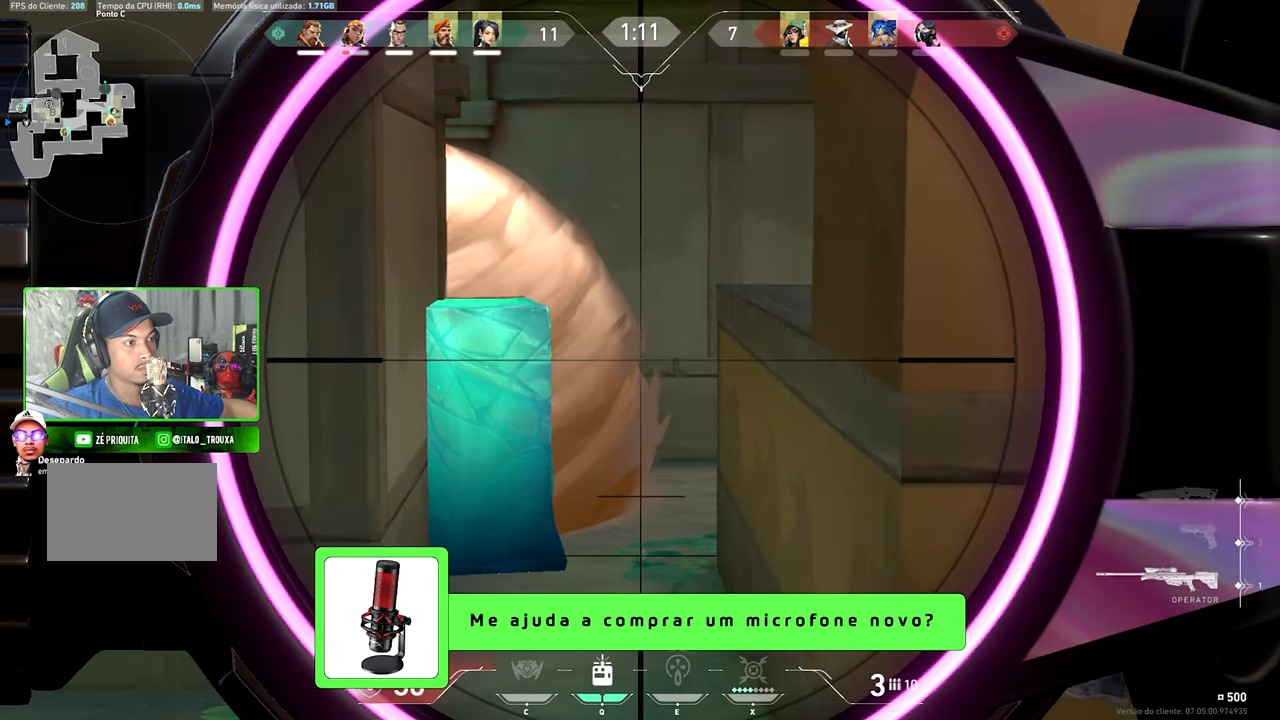
{"keys": ["s", "shift"], "mouse": [], "mouse_move": "still", "events": [[250, "s", "down"], [433, "a", "up"]]}
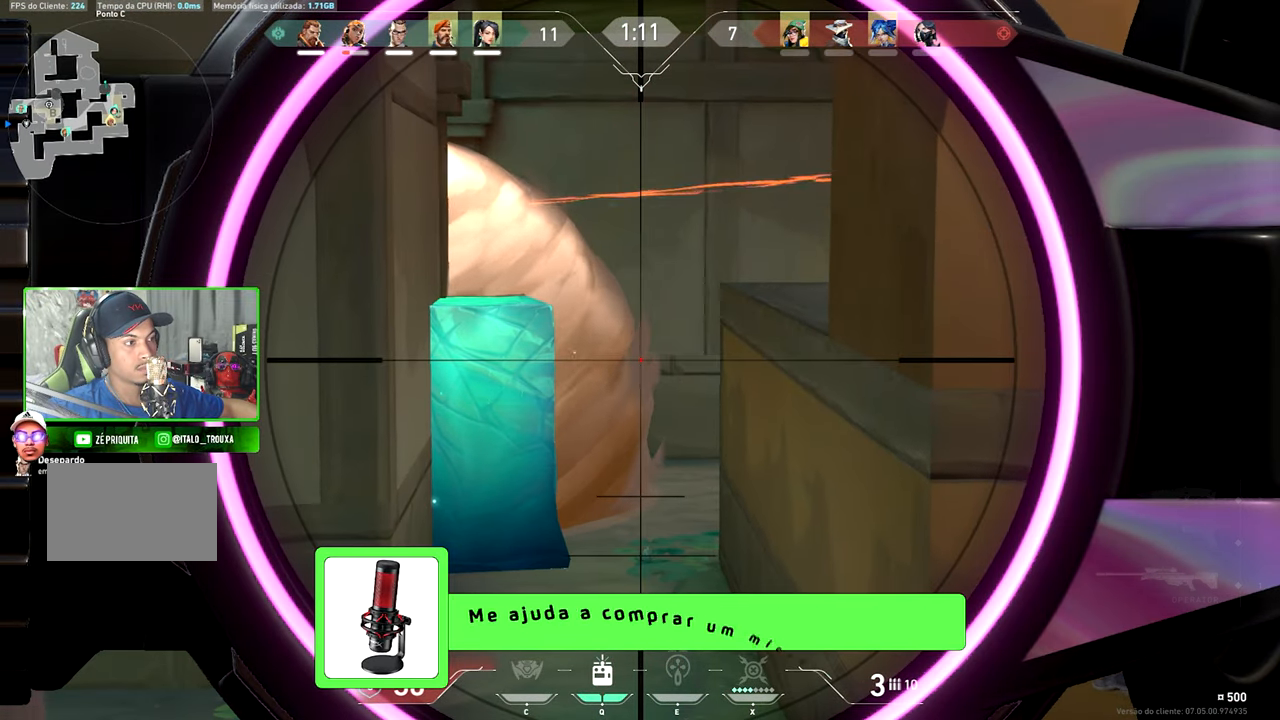
{"keys": ["s", "shift"], "mouse": [], "mouse_move": "still", "events": []}
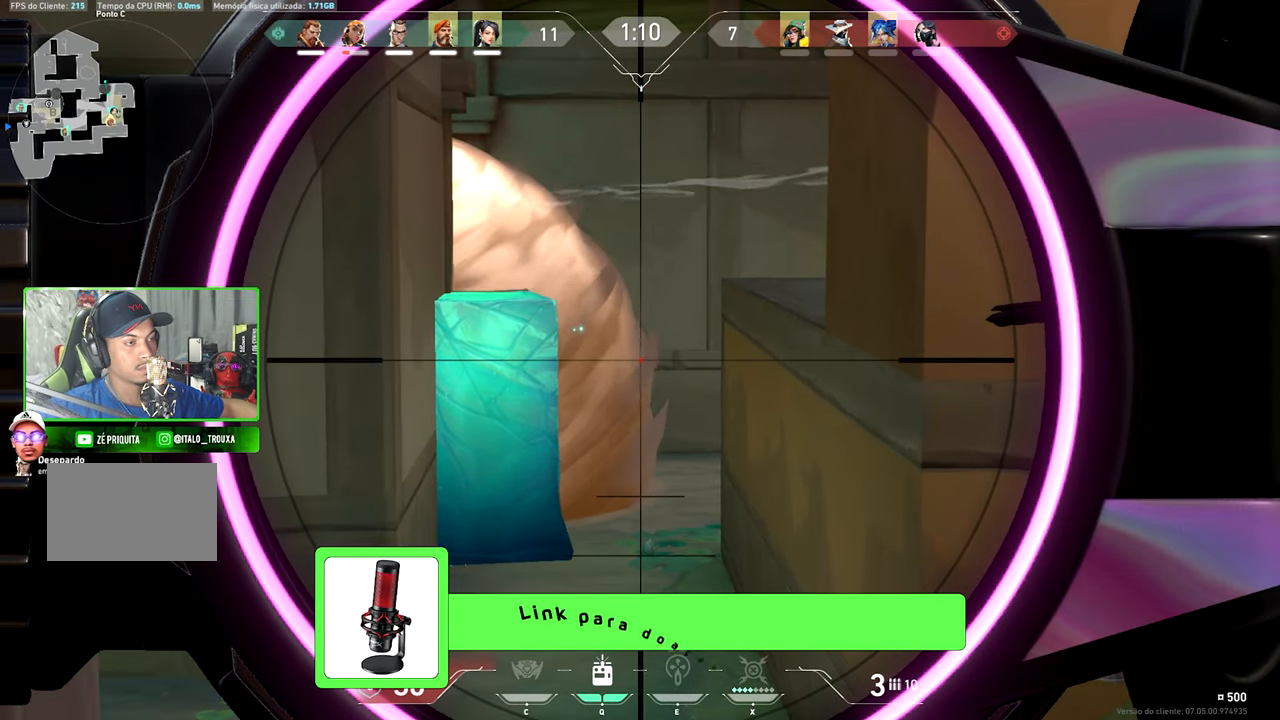
{"keys": ["s", "shift"], "mouse": [], "mouse_move": "still", "events": []}
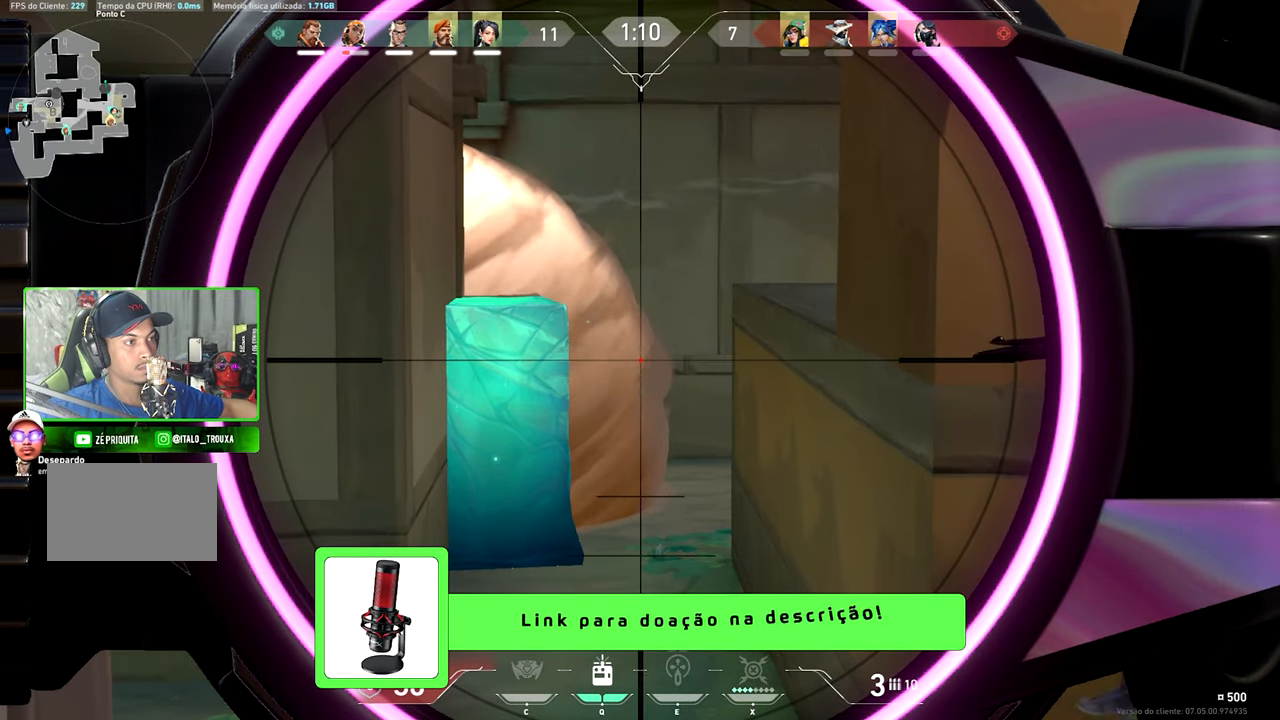
{"keys": ["d", "shift"], "mouse": [], "mouse_move": "still", "events": [[400, "d", "down"], [450, "s", "up"]]}
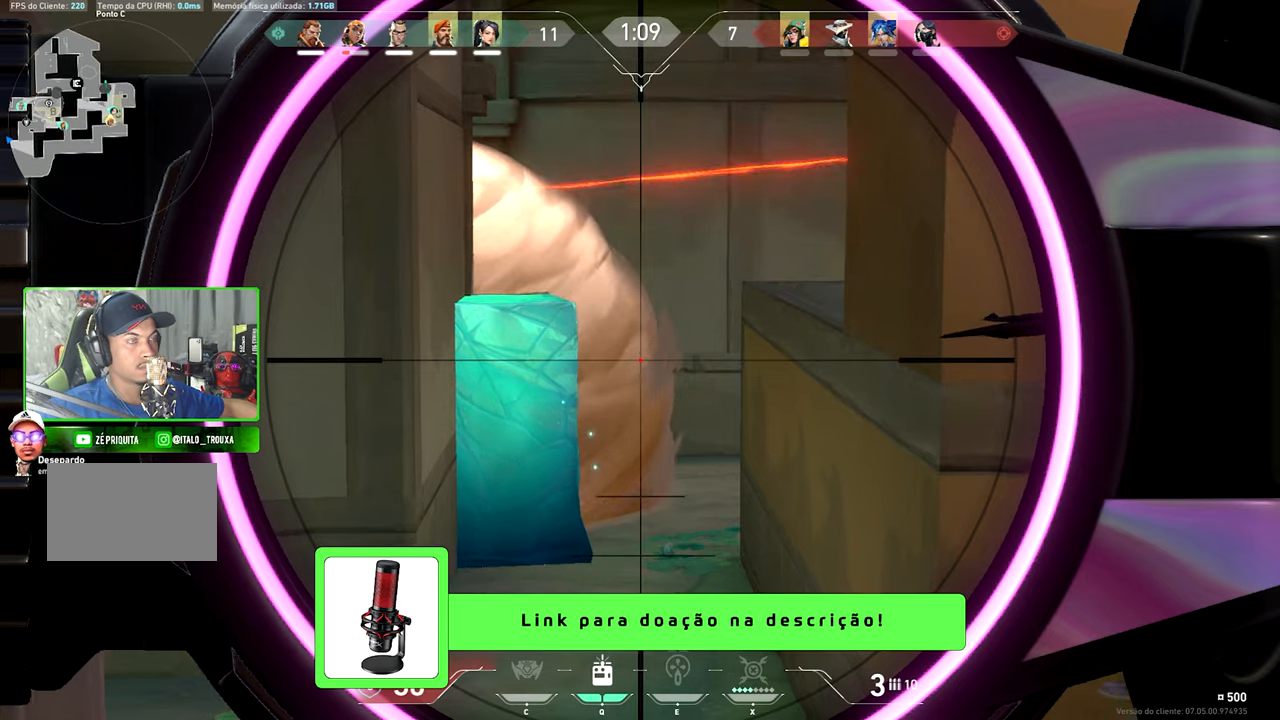
{"keys": ["d", "w"], "mouse": [], "mouse_move": "left", "events": [[100, "w", "down"], [284, "shift", "up"]]}
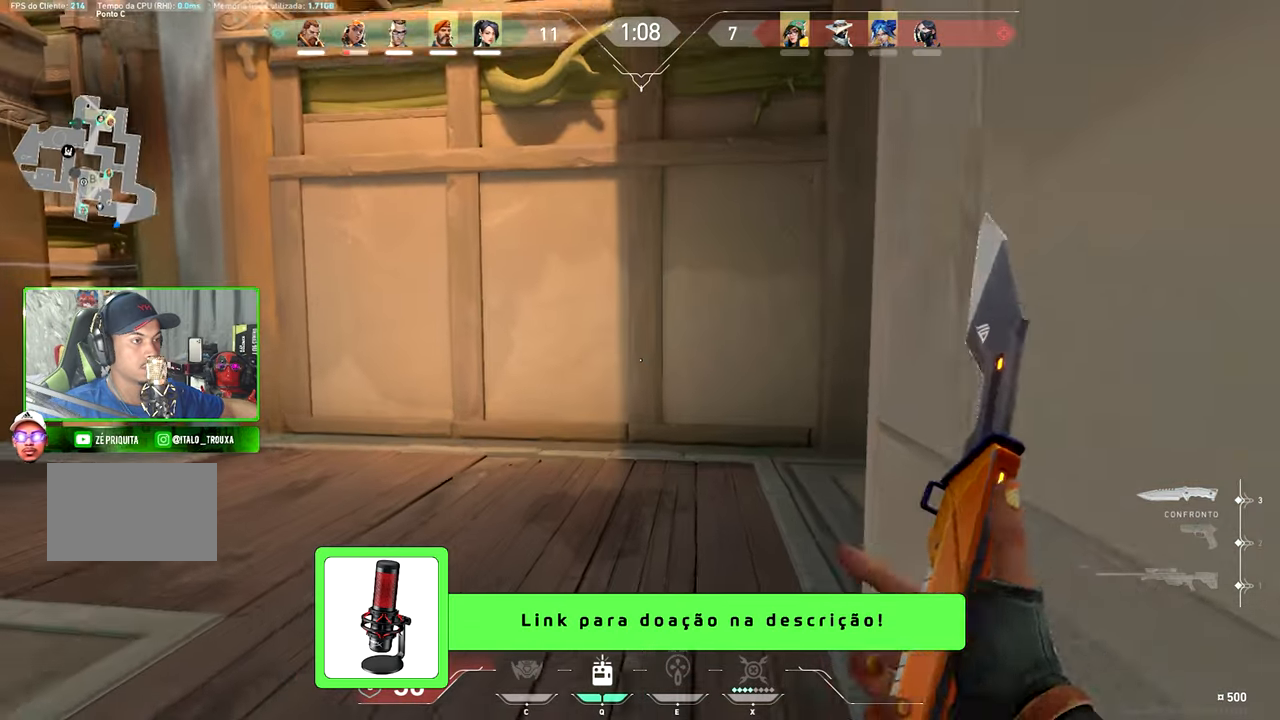
{"keys": ["w"], "mouse": [], "mouse_move": "right", "events": [[17, "d", "up"]]}
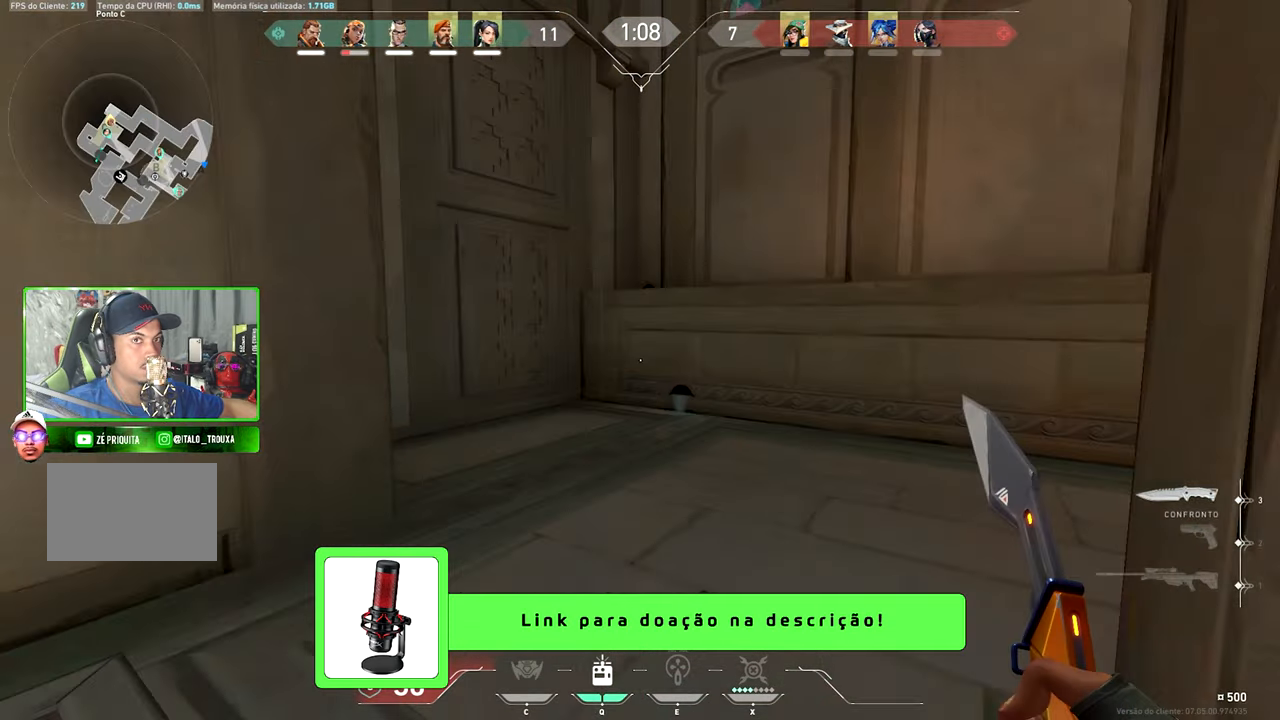
{"keys": ["w"], "mouse": [], "mouse_move": "left", "events": []}